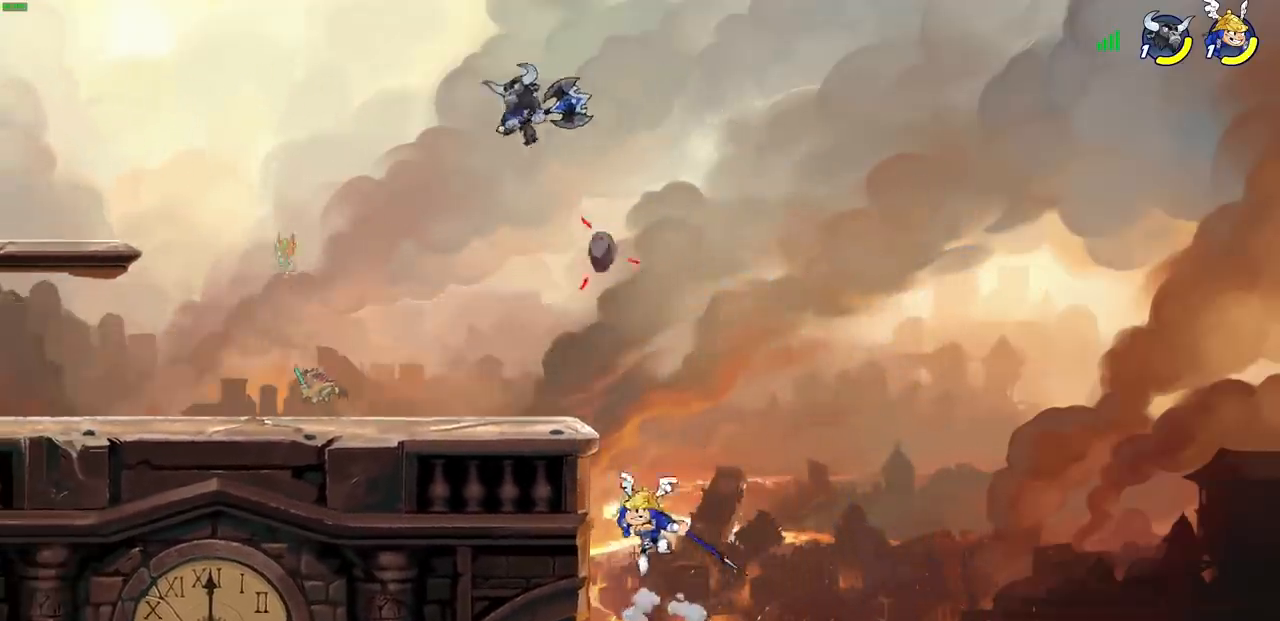
Gameplay with a controller (PlayStation layout); each line is a JSON object with the inputs held at the frame after it. "events" lists button and stick changes between this image and that frame as [ms after this image, input, new state], when the widget could be followed in between. Not read: L3 R1 R3 right_stick.
{"buttons": ["CIRCLE"], "left_stick": "left", "events": []}
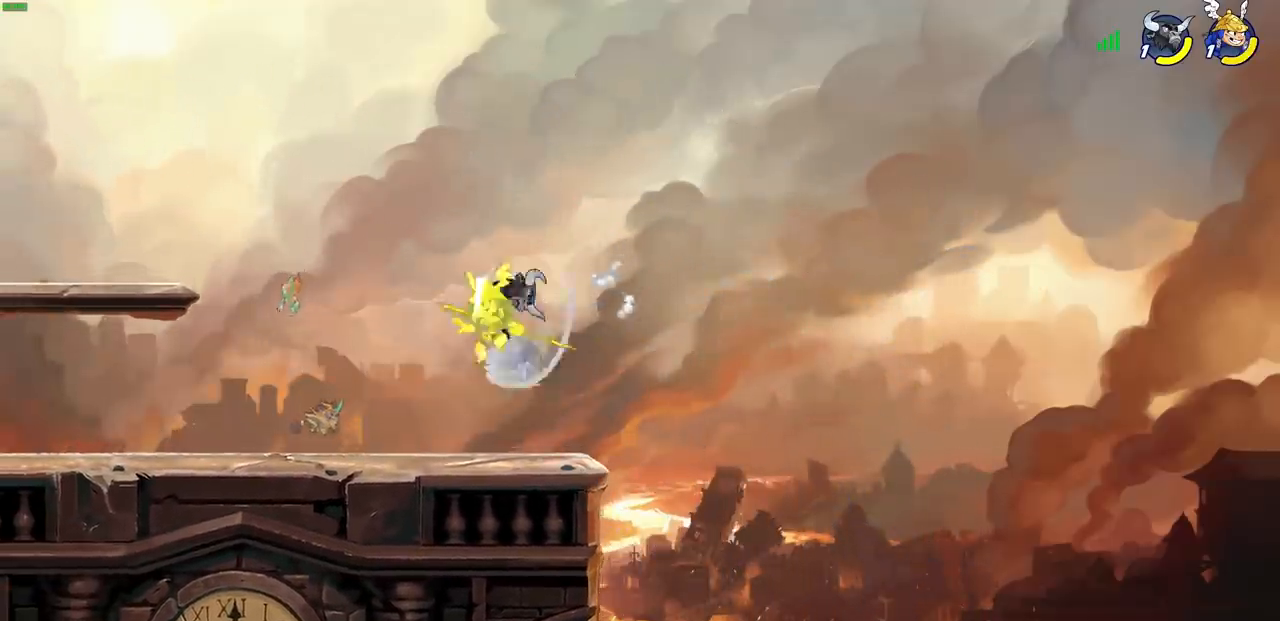
{"buttons": ["R2"], "left_stick": "up", "events": [[83, "CIRCLE", "up"], [200, "left_stick", "down"], [267, "left_stick", "right"], [317, "left_stick", "up"], [433, "R2", "down"]]}
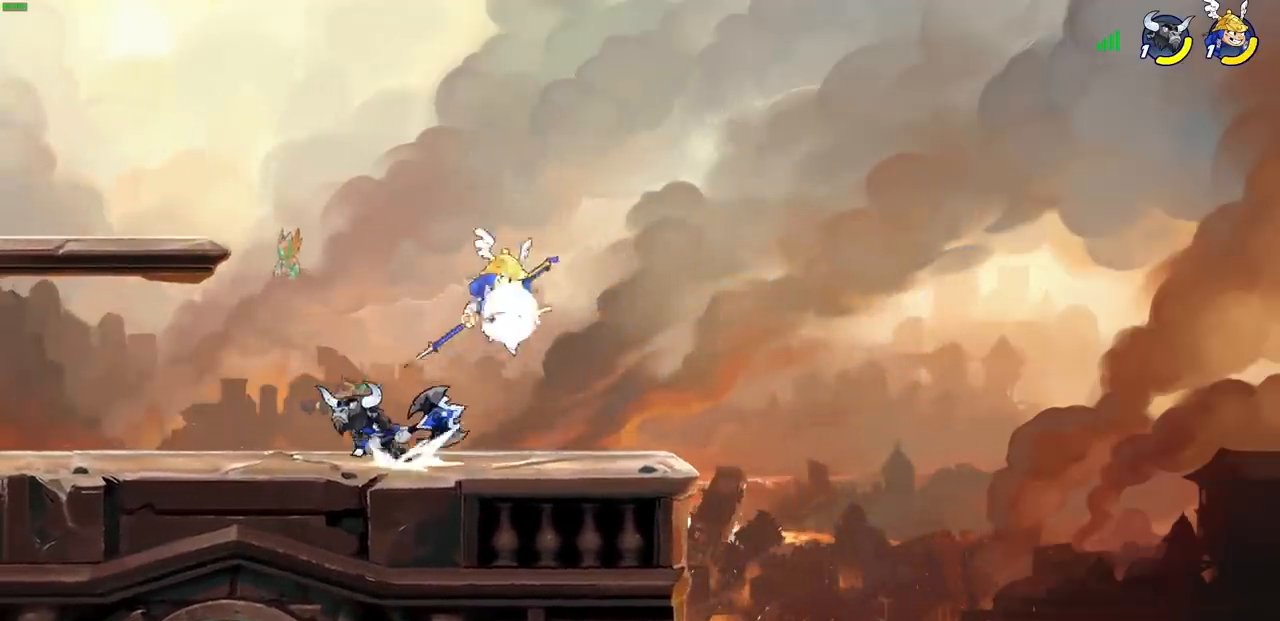
{"buttons": [], "left_stick": "up-right", "events": [[267, "left_stick", "up-left"], [333, "R2", "up"], [350, "CROSS", "down"], [483, "CROSS", "up"], [483, "left_stick", "up-right"]]}
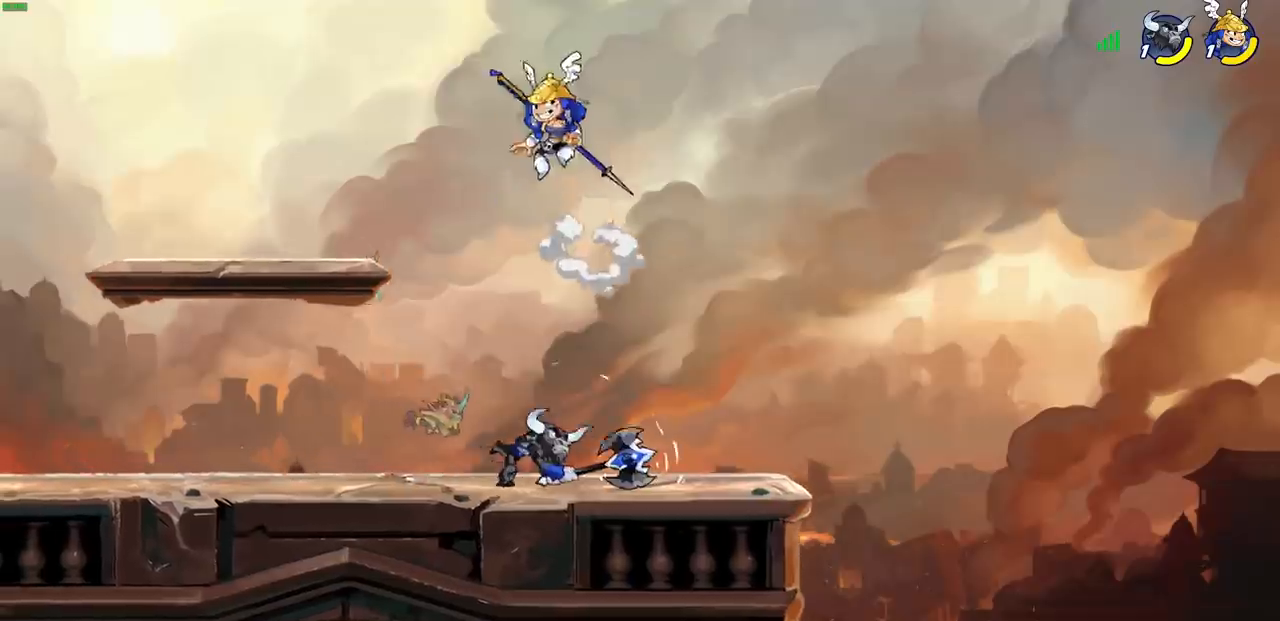
{"buttons": [], "left_stick": "down-left", "events": [[83, "left_stick", "down-right"], [183, "left_stick", "down-left"], [317, "SQUARE", "down"], [400, "SQUARE", "up"]]}
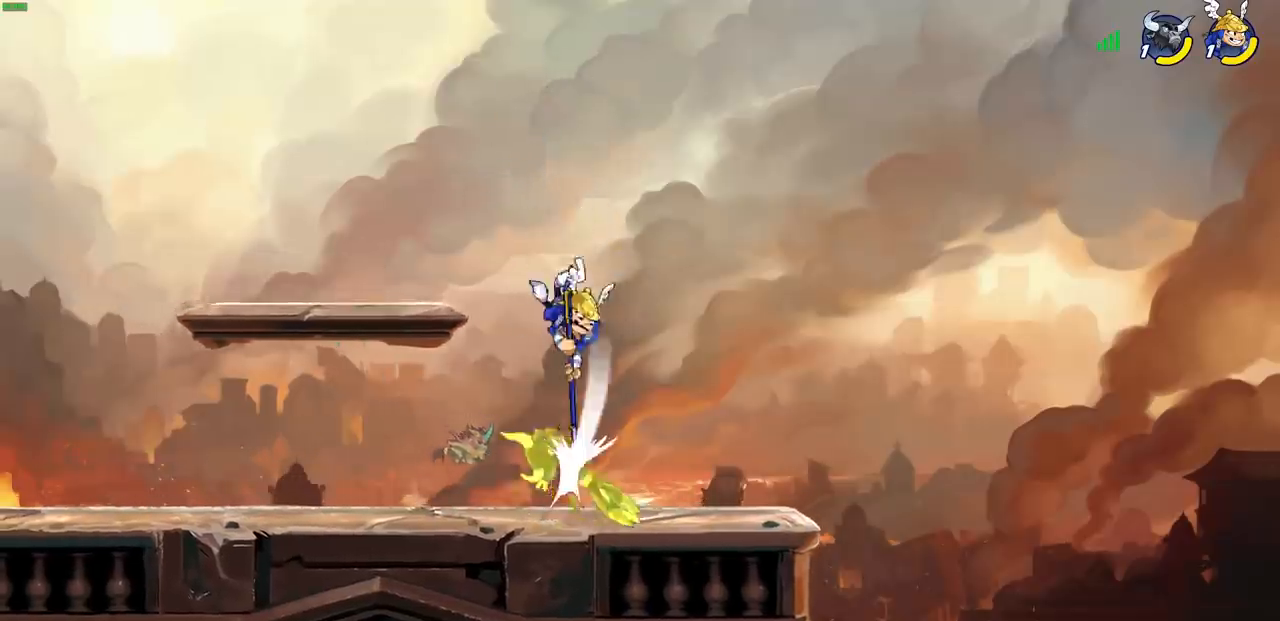
{"buttons": [], "left_stick": "down-left", "events": [[217, "left_stick", "down-right"], [283, "left_stick", "left"], [367, "SQUARE", "down"], [367, "left_stick", "down-left"], [450, "SQUARE", "up"]]}
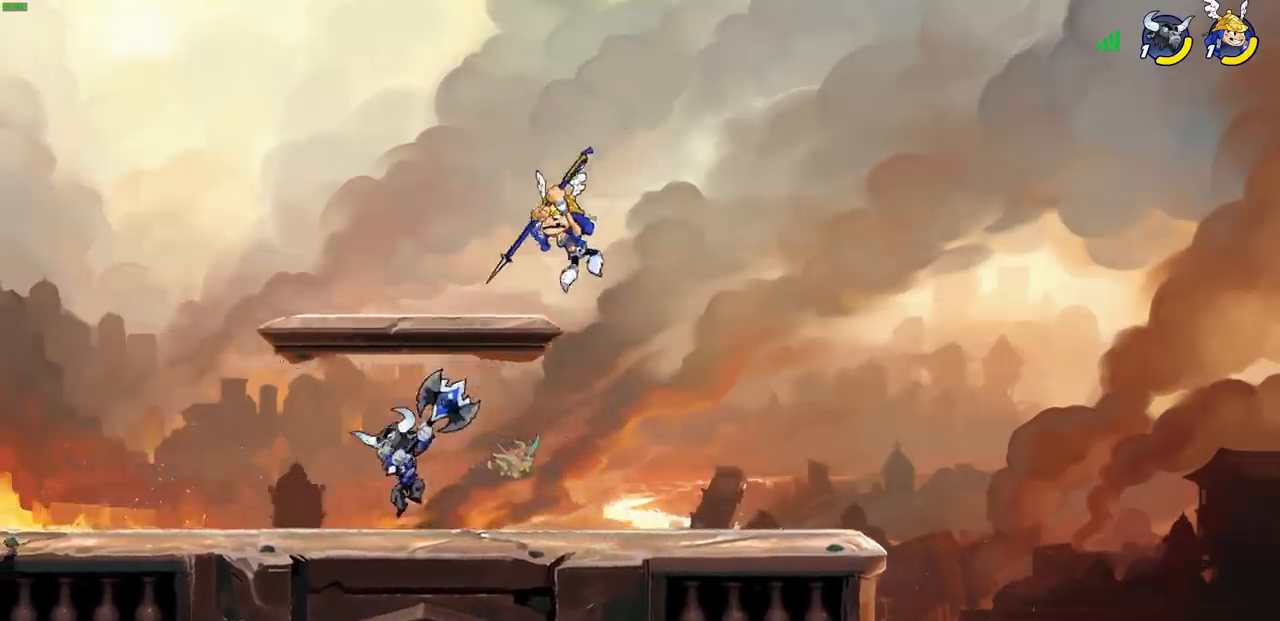
{"buttons": [], "left_stick": "right", "events": [[133, "left_stick", "right"]]}
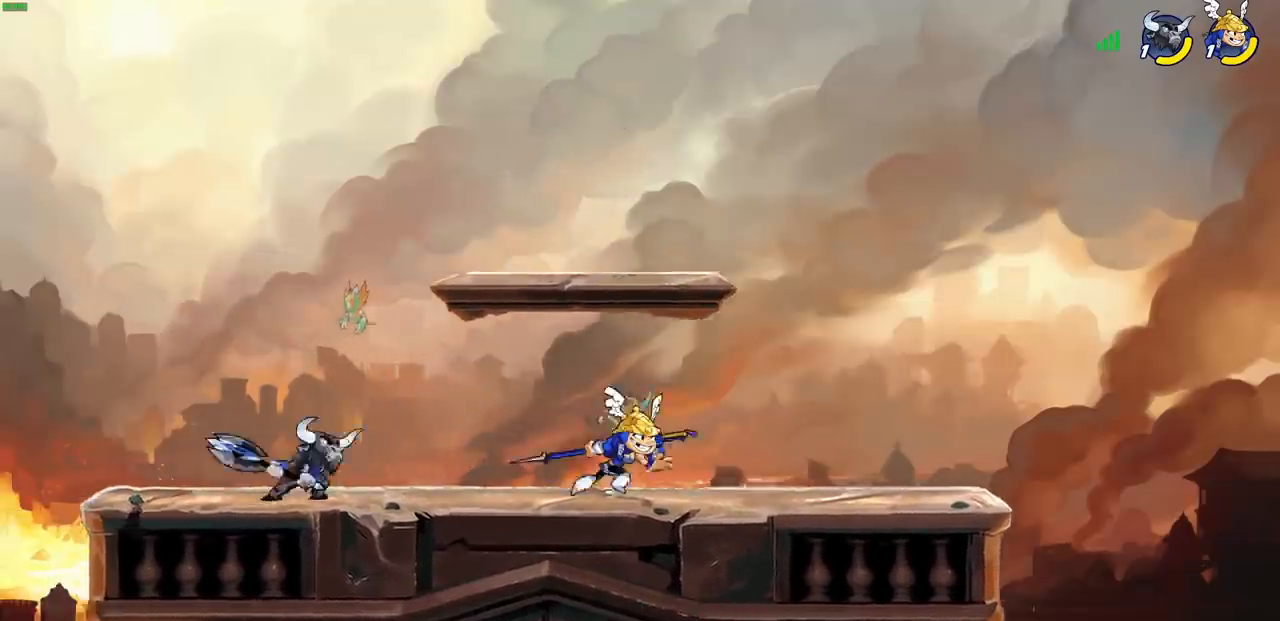
{"buttons": ["R2"], "left_stick": "left", "events": [[283, "left_stick", "left"], [383, "R2", "down"]]}
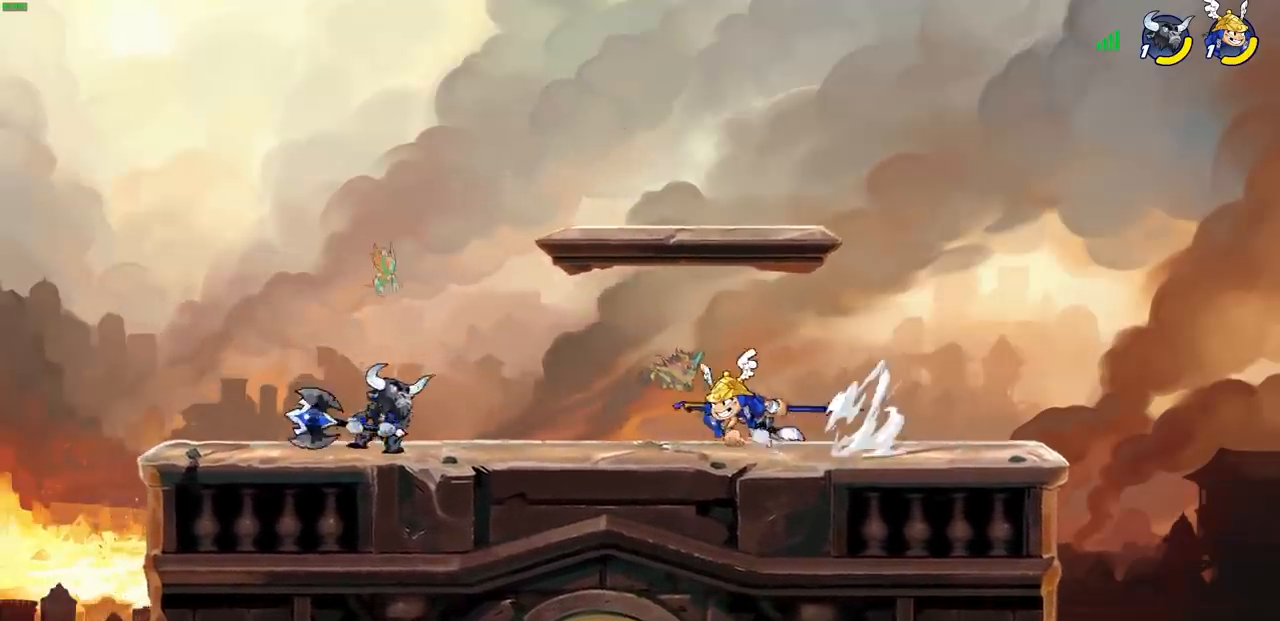
{"buttons": [], "left_stick": "center", "events": [[67, "R2", "up"], [117, "left_stick", "down-left"], [150, "SQUARE", "down"], [233, "SQUARE", "up"], [283, "left_stick", "center"]]}
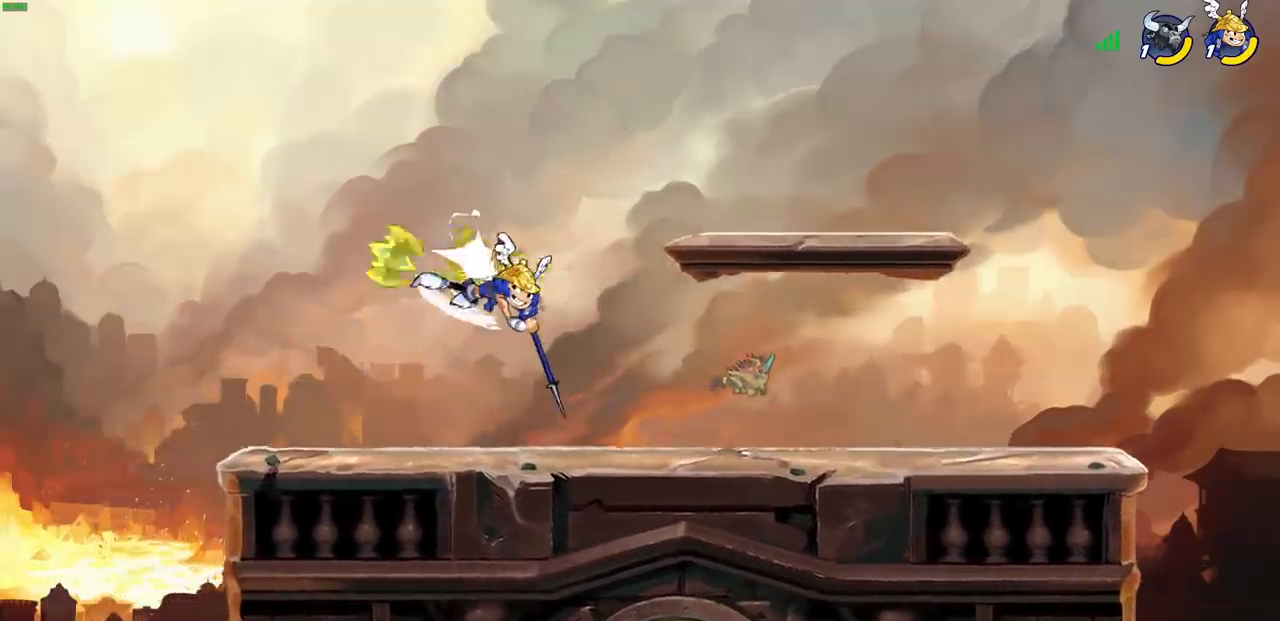
{"buttons": ["SQUARE", "R2"], "left_stick": "down", "events": [[450, "R2", "down"], [467, "left_stick", "down"], [500, "SQUARE", "down"]]}
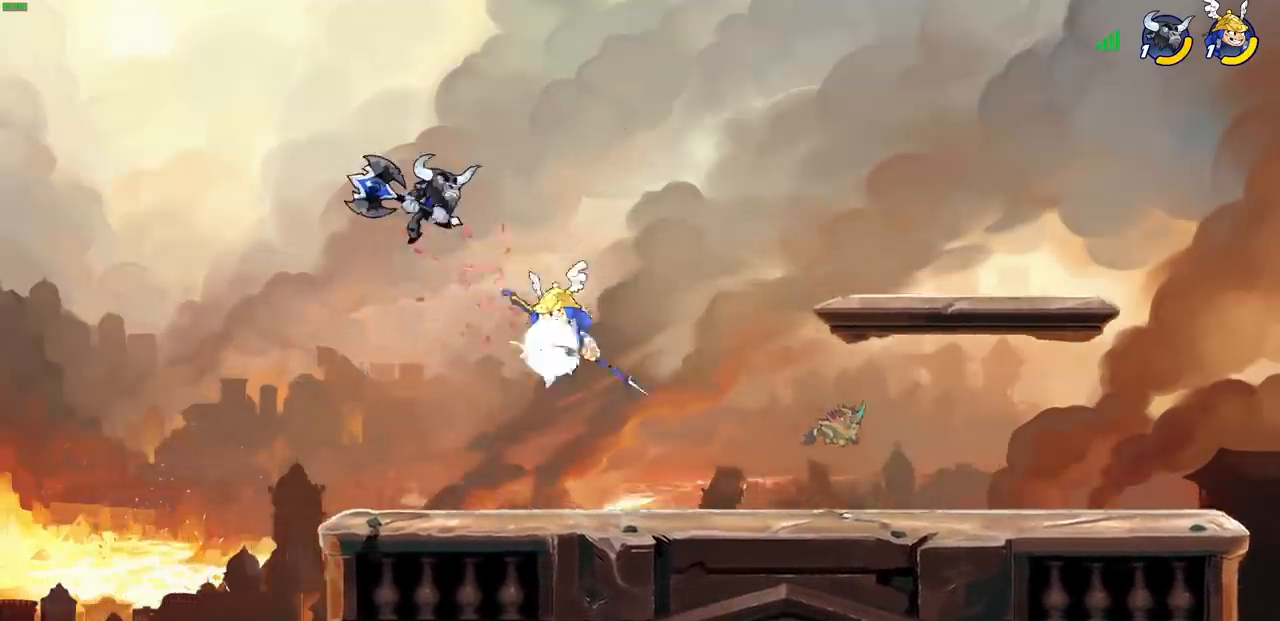
{"buttons": [], "left_stick": "center", "events": [[67, "SQUARE", "up"], [83, "R2", "up"], [100, "left_stick", "center"]]}
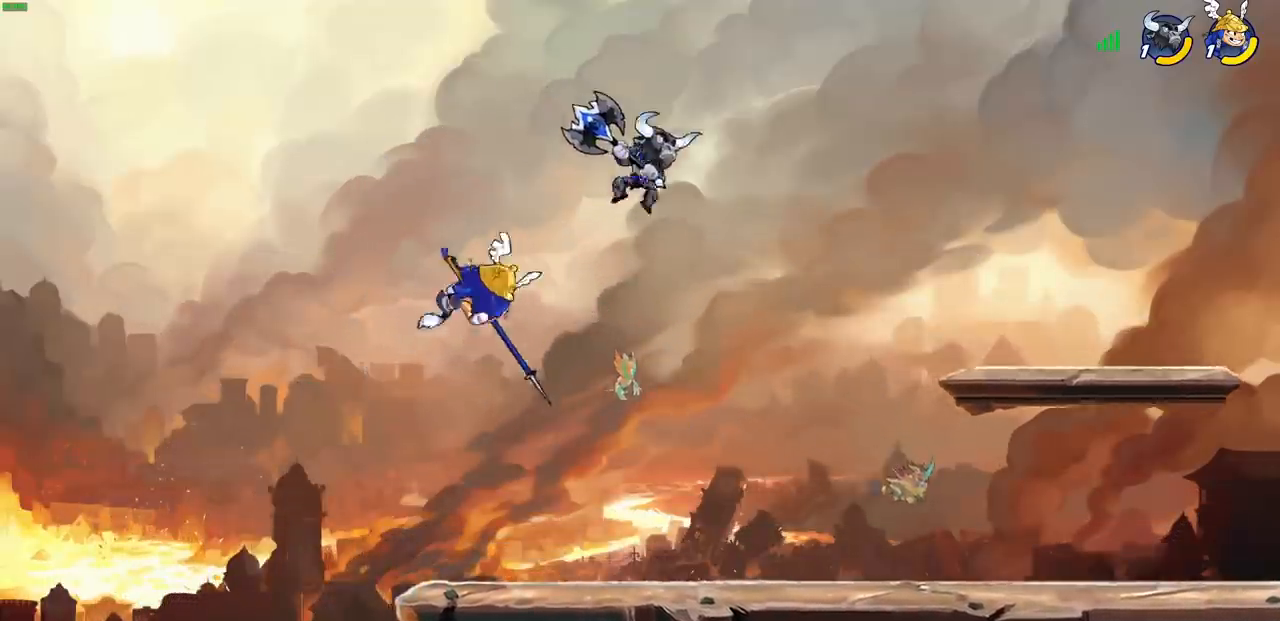
{"buttons": ["CIRCLE"], "left_stick": "up-right", "events": [[100, "left_stick", "down-left"], [267, "left_stick", "down-right"], [333, "CIRCLE", "down"], [333, "left_stick", "up-right"]]}
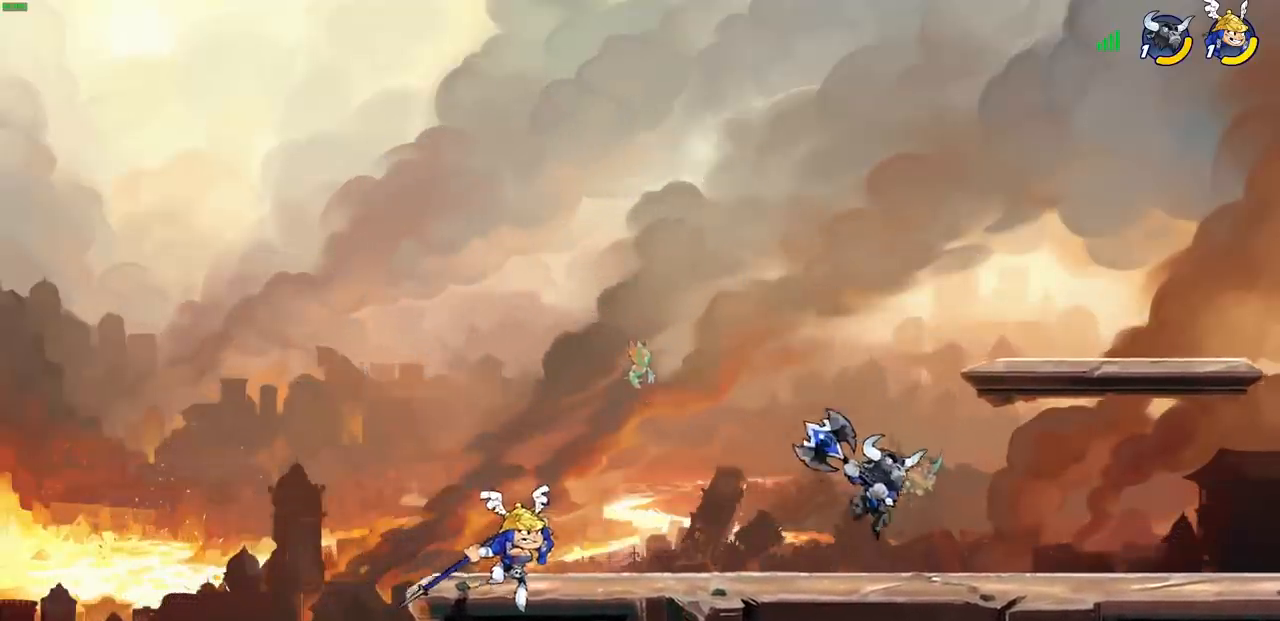
{"buttons": [], "left_stick": "up-left", "events": [[83, "left_stick", "up-left"], [283, "CIRCLE", "up"]]}
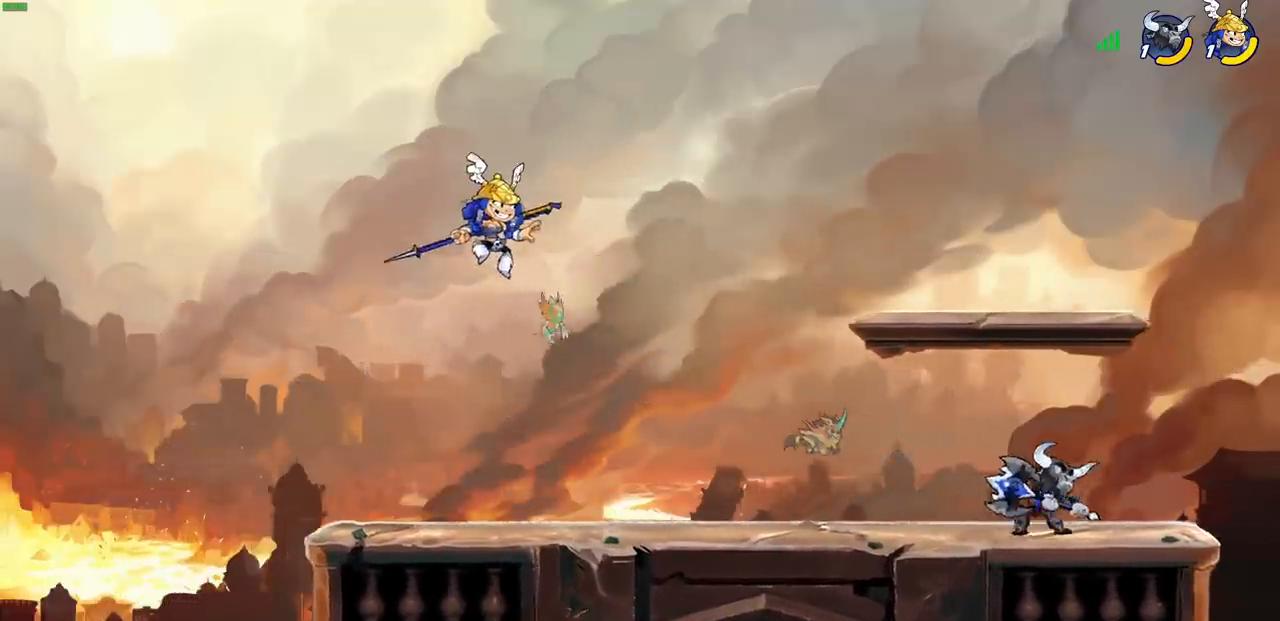
{"buttons": [], "left_stick": "center", "events": [[83, "left_stick", "up-right"], [167, "left_stick", "down-right"], [367, "left_stick", "center"]]}
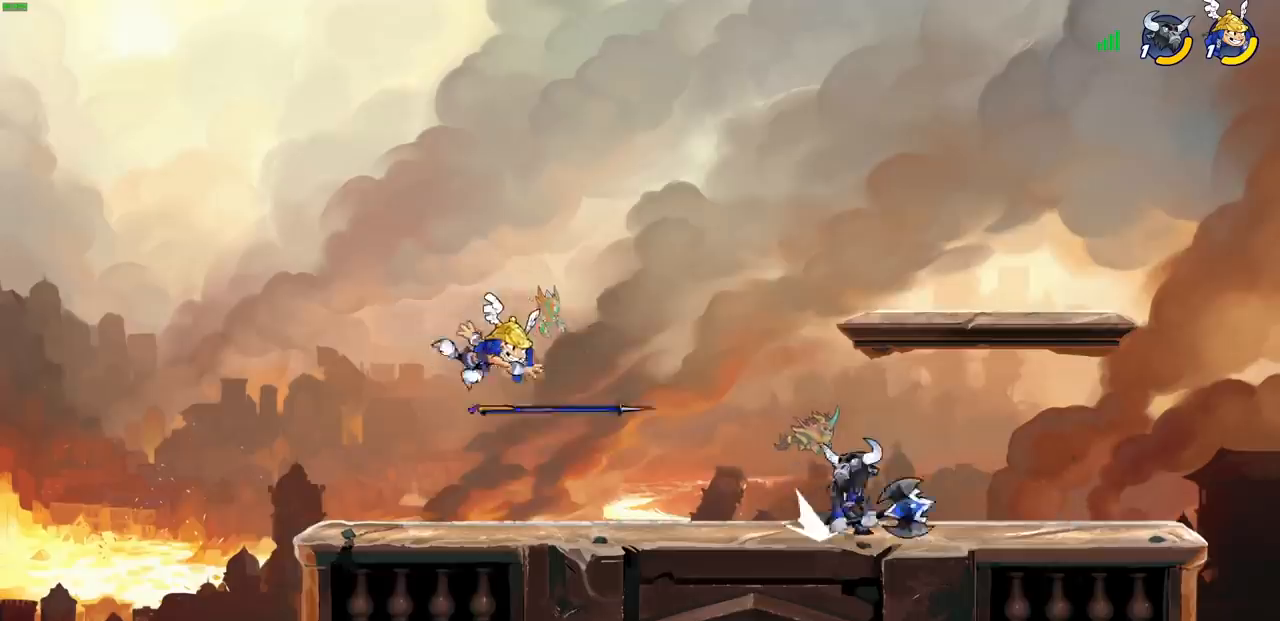
{"buttons": [], "left_stick": "right", "events": [[167, "left_stick", "right"], [233, "R2", "down"], [433, "R2", "up"]]}
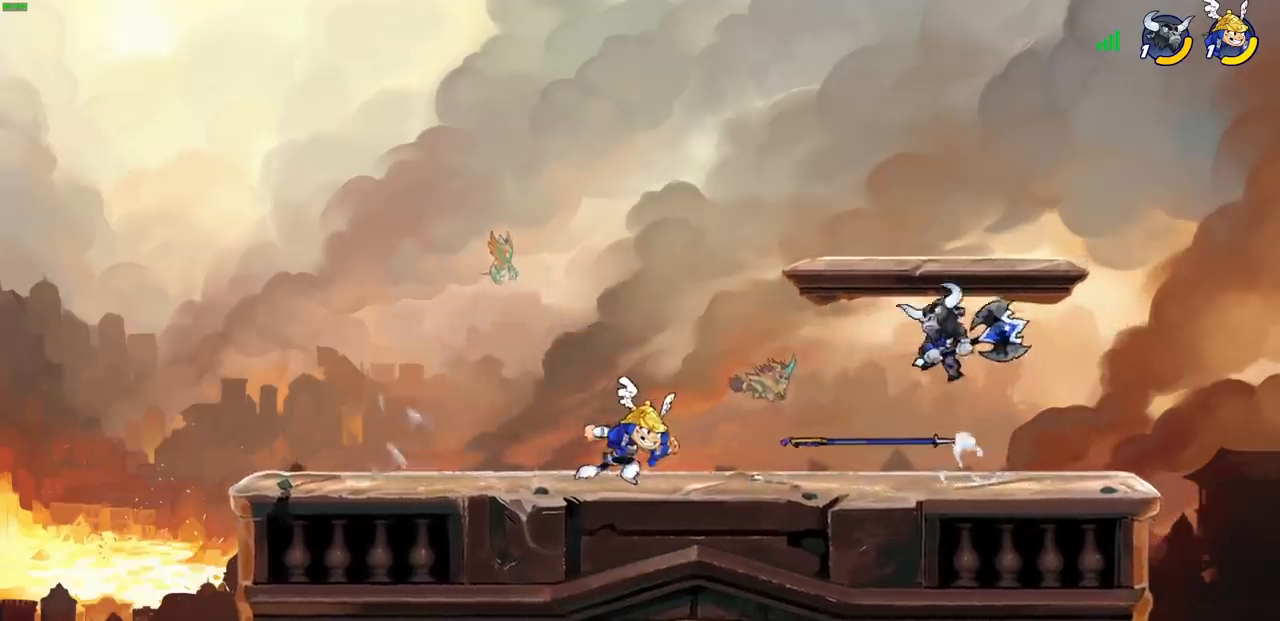
{"buttons": [], "left_stick": "up-right", "events": [[183, "left_stick", "left"], [317, "R2", "down"], [483, "left_stick", "up-right"], [500, "R2", "up"]]}
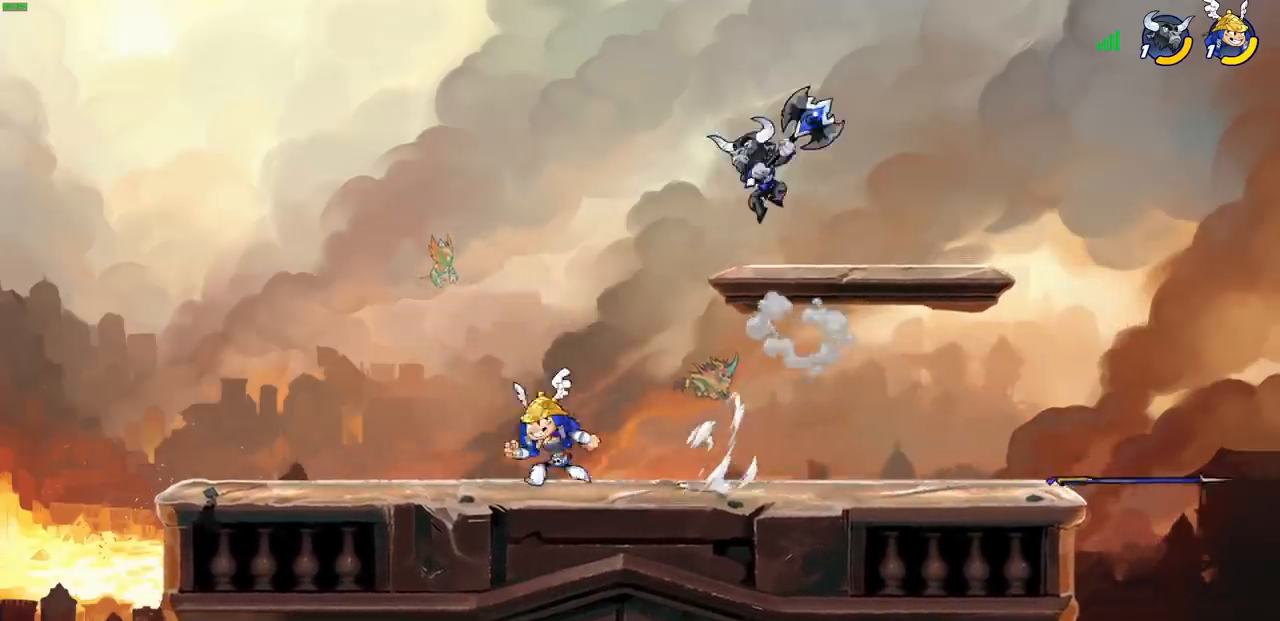
{"buttons": [], "left_stick": "right", "events": [[167, "left_stick", "left"], [317, "R2", "down"], [450, "R2", "up"], [450, "left_stick", "right"]]}
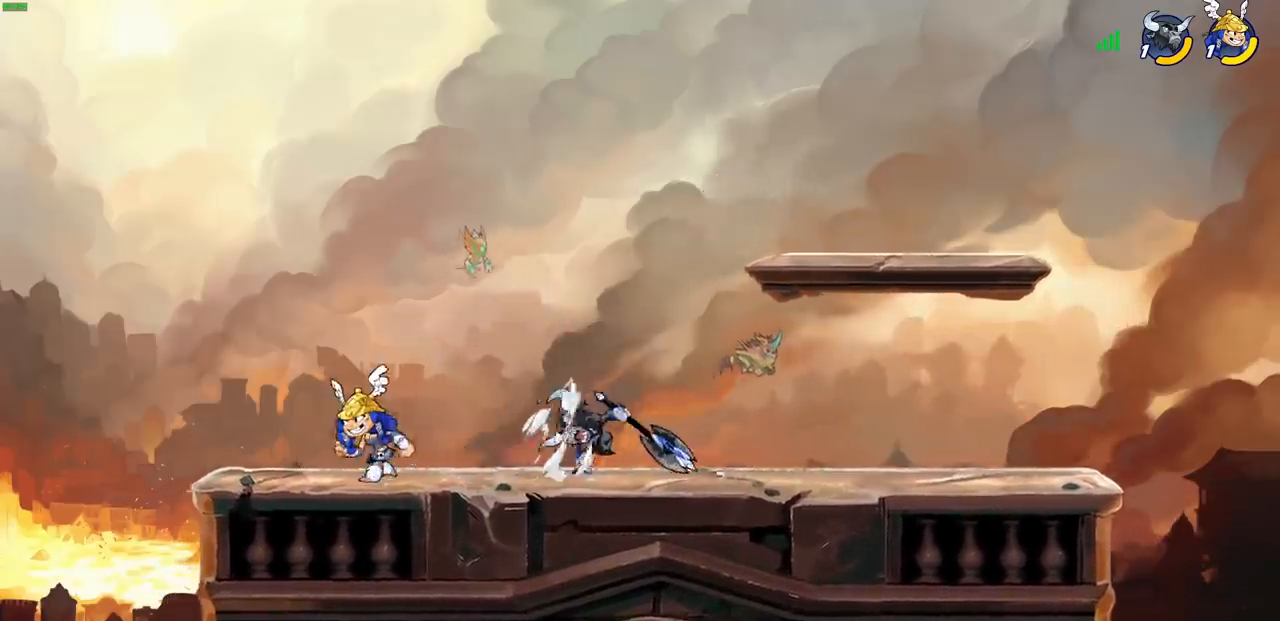
{"buttons": [], "left_stick": "center", "events": [[133, "R2", "down"], [150, "SQUARE", "down"], [200, "R2", "up"], [233, "SQUARE", "up"], [267, "left_stick", "center"]]}
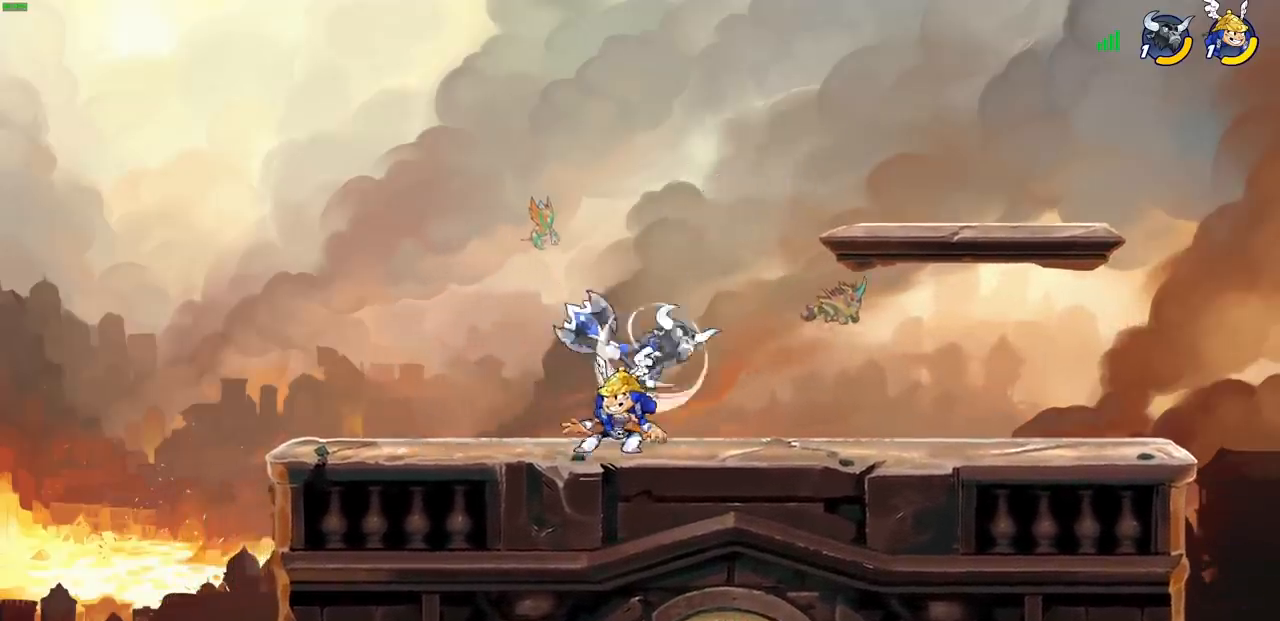
{"buttons": [], "left_stick": "right", "events": [[150, "CROSS", "down"], [150, "SQUARE", "down"], [183, "CROSS", "up"], [217, "SQUARE", "up"], [283, "left_stick", "right"]]}
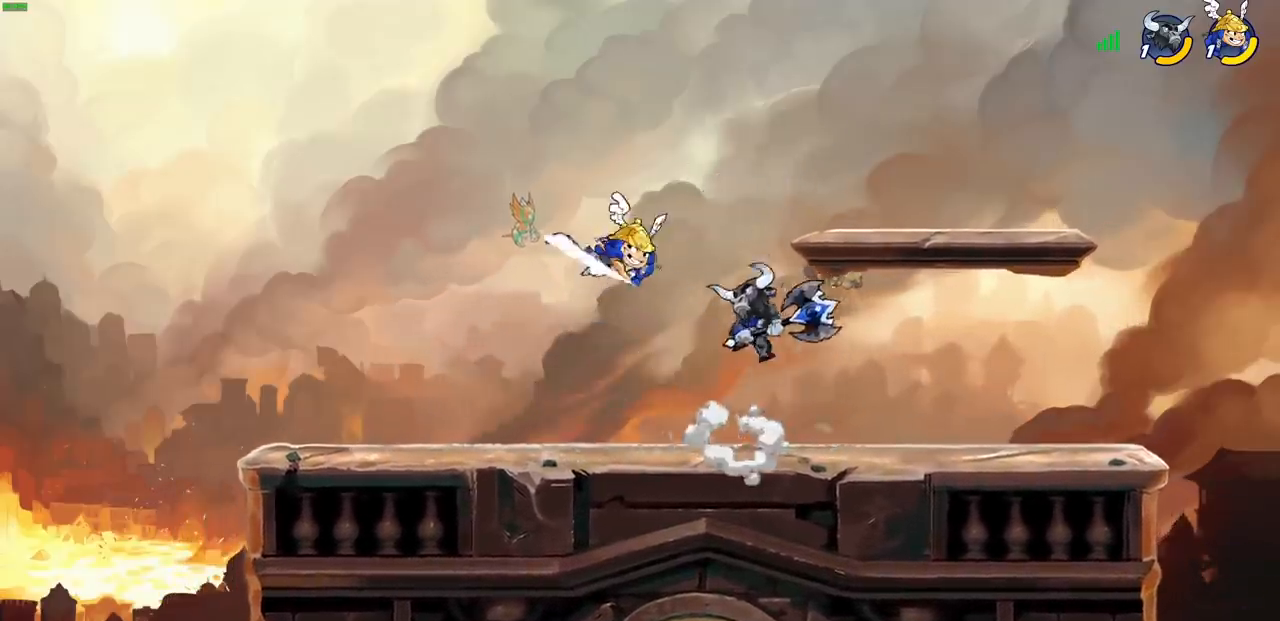
{"buttons": ["R2"], "left_stick": "right", "events": [[300, "left_stick", "down-right"], [433, "left_stick", "right"], [450, "R2", "down"]]}
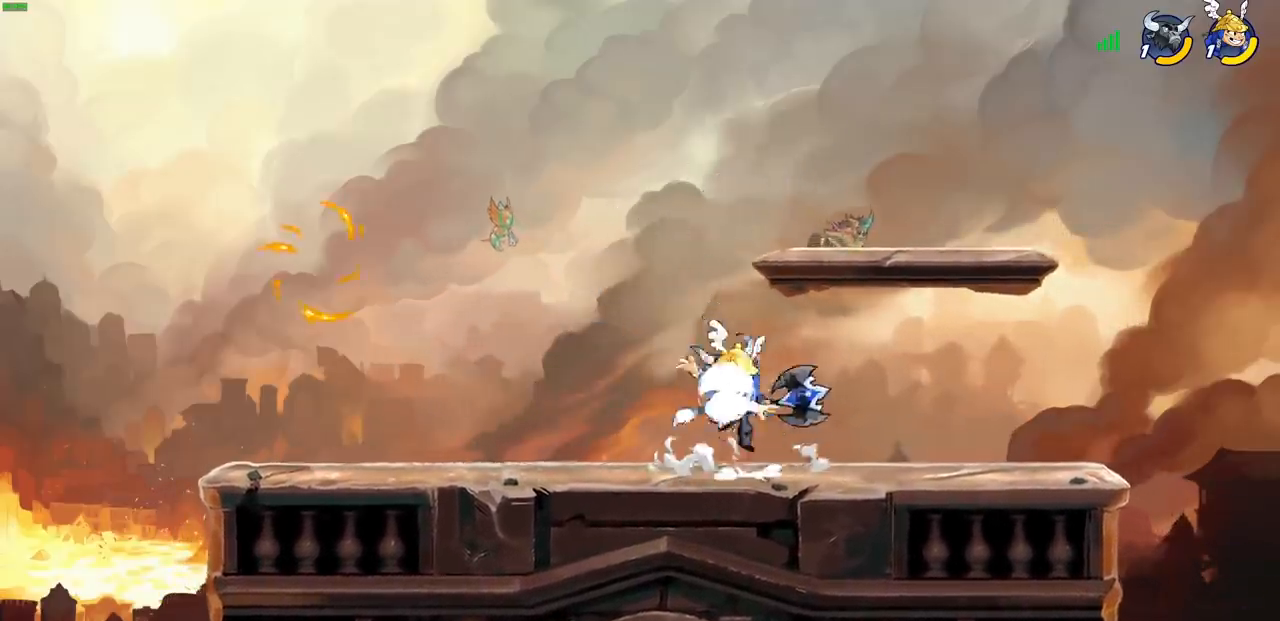
{"buttons": ["CROSS", "R2"], "left_stick": "left", "events": [[217, "R2", "up"], [300, "left_stick", "center"], [400, "left_stick", "left"], [483, "R2", "down"], [500, "CROSS", "down"]]}
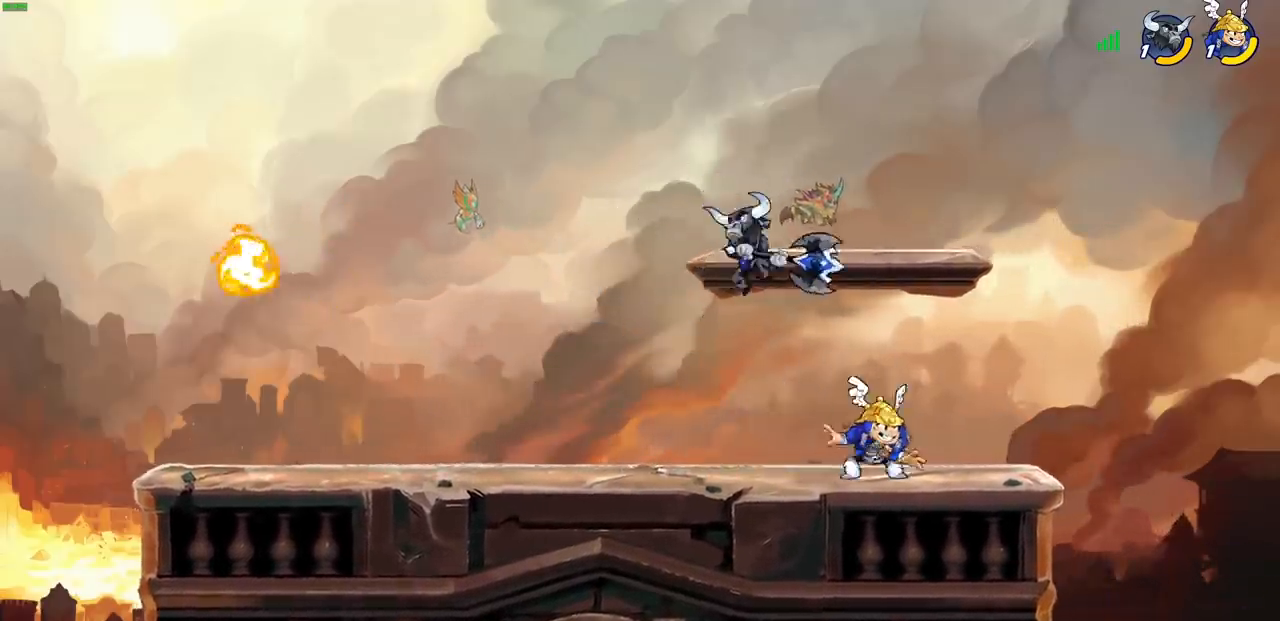
{"buttons": [], "left_stick": "center", "events": [[67, "SQUARE", "down"], [83, "left_stick", "center"], [100, "CROSS", "up"], [100, "R2", "up"], [100, "SQUARE", "up"], [400, "SQUARE", "down"], [483, "SQUARE", "up"]]}
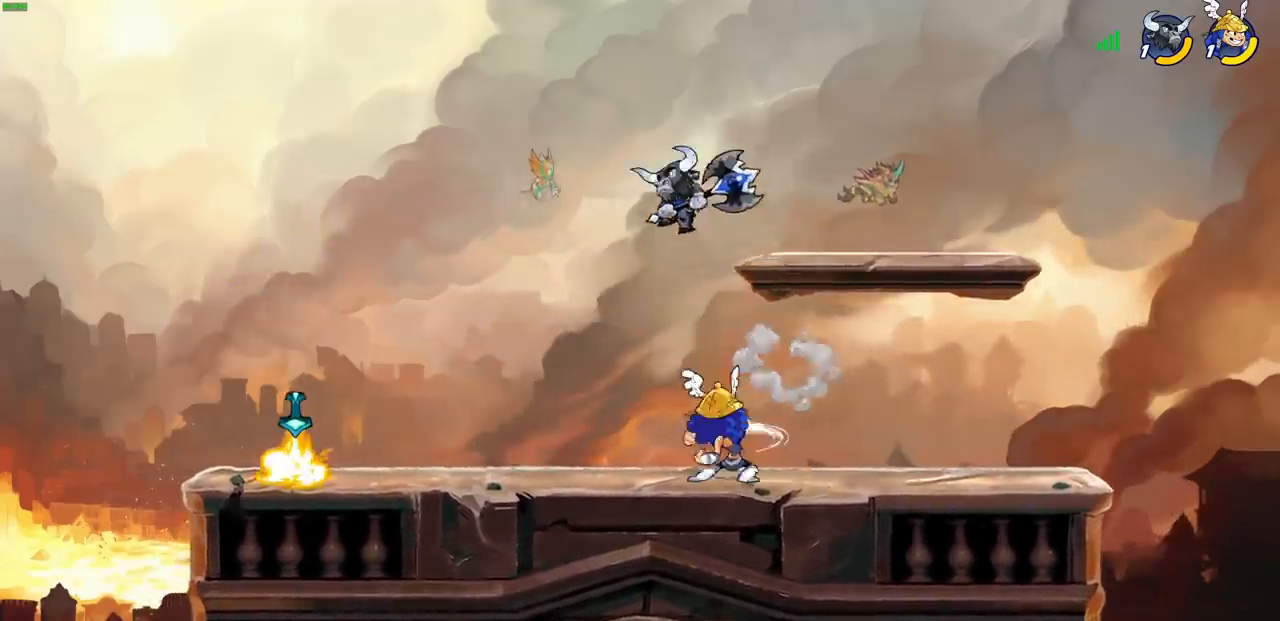
{"buttons": [], "left_stick": "right", "events": [[83, "left_stick", "left"], [217, "left_stick", "up-right"], [333, "left_stick", "right"]]}
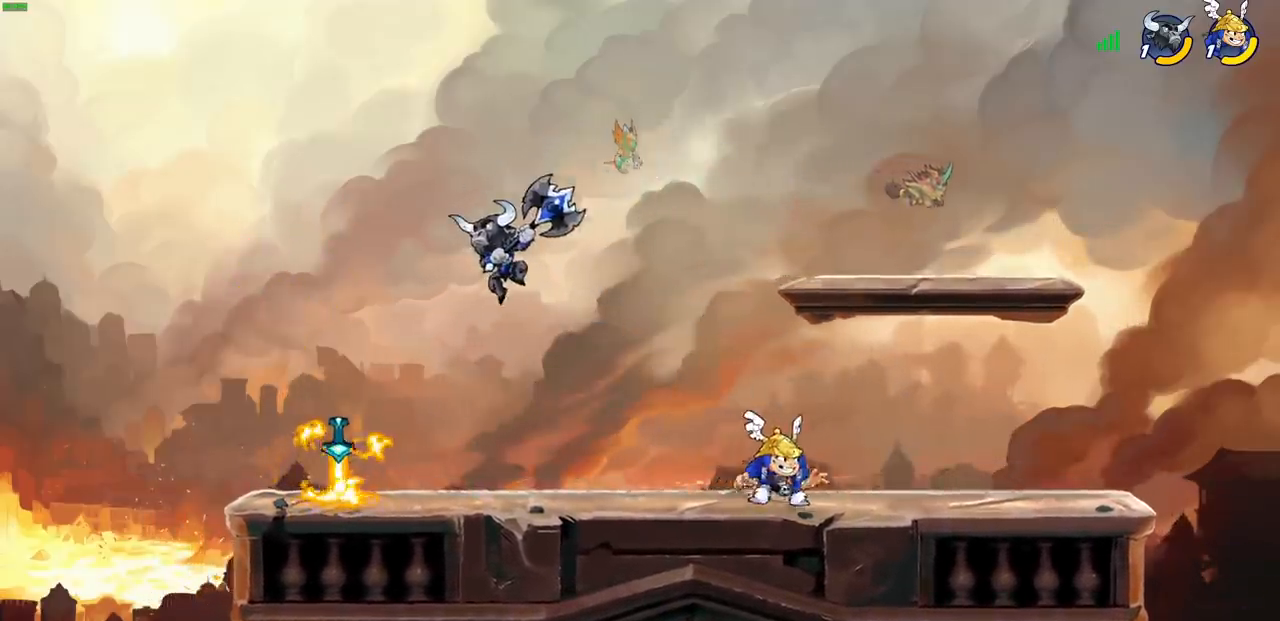
{"buttons": [], "left_stick": "up-right", "events": [[117, "left_stick", "up-left"], [267, "left_stick", "right"], [367, "left_stick", "left"], [450, "left_stick", "up-right"]]}
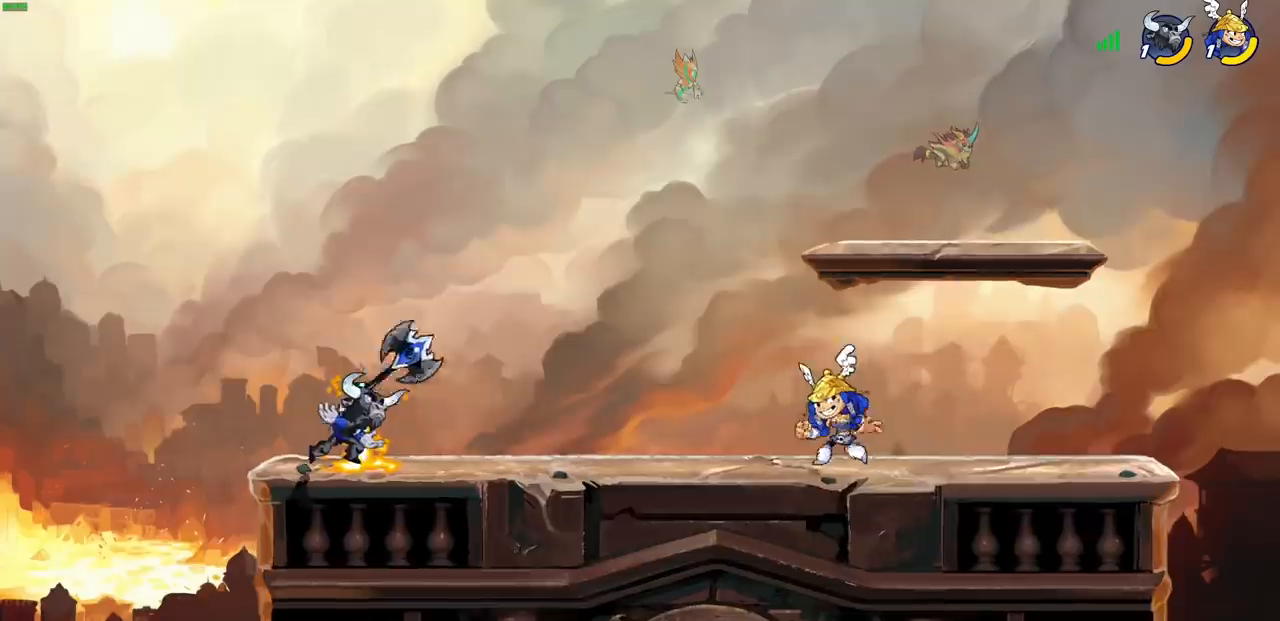
{"buttons": [], "left_stick": "down-left", "events": [[33, "left_stick", "left"], [117, "left_stick", "right"], [350, "left_stick", "left"], [500, "left_stick", "down-left"]]}
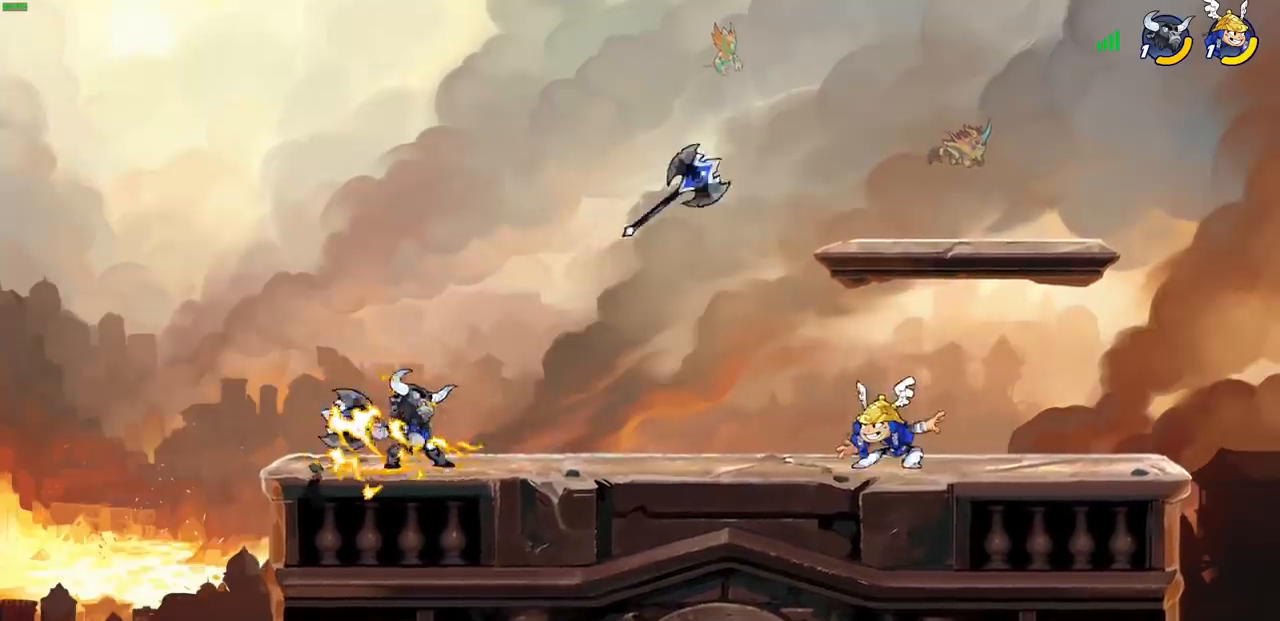
{"buttons": [], "left_stick": "right", "events": [[217, "CROSS", "down"], [217, "R2", "down"], [250, "left_stick", "up-left"], [300, "left_stick", "up"], [500, "CROSS", "up"], [500, "R2", "up"], [500, "left_stick", "right"]]}
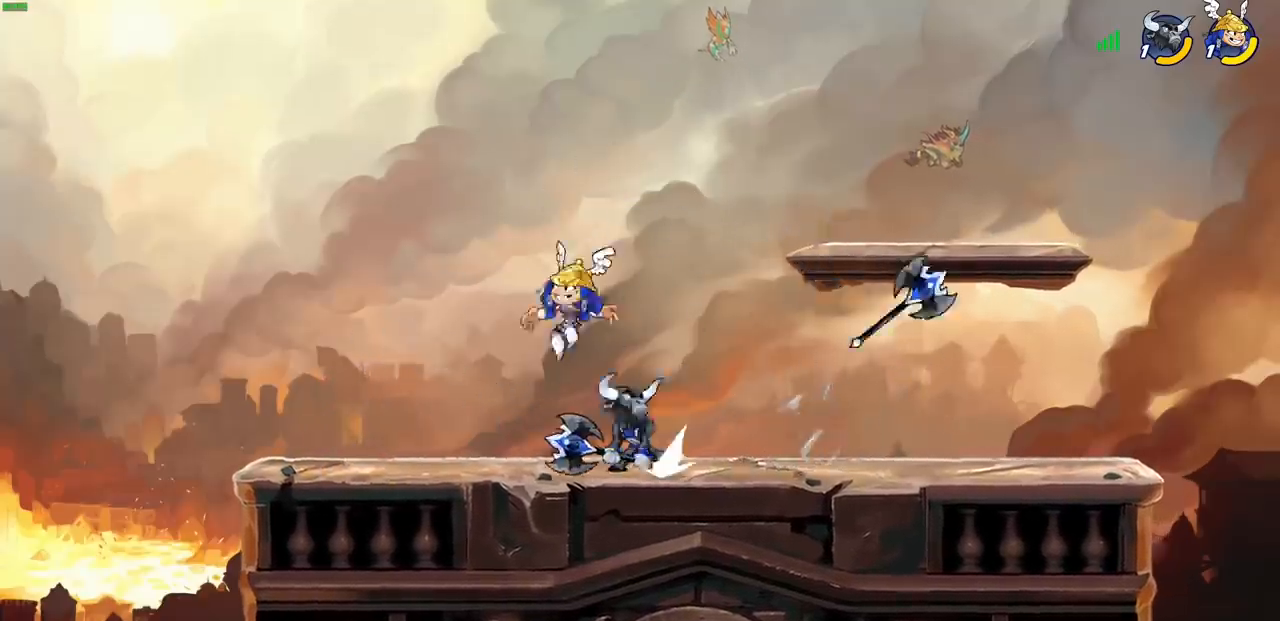
{"buttons": ["R2"], "left_stick": "up-left", "events": [[33, "left_stick", "down-right"], [167, "left_stick", "down"], [267, "left_stick", "right"], [350, "R2", "down"], [350, "left_stick", "up-left"]]}
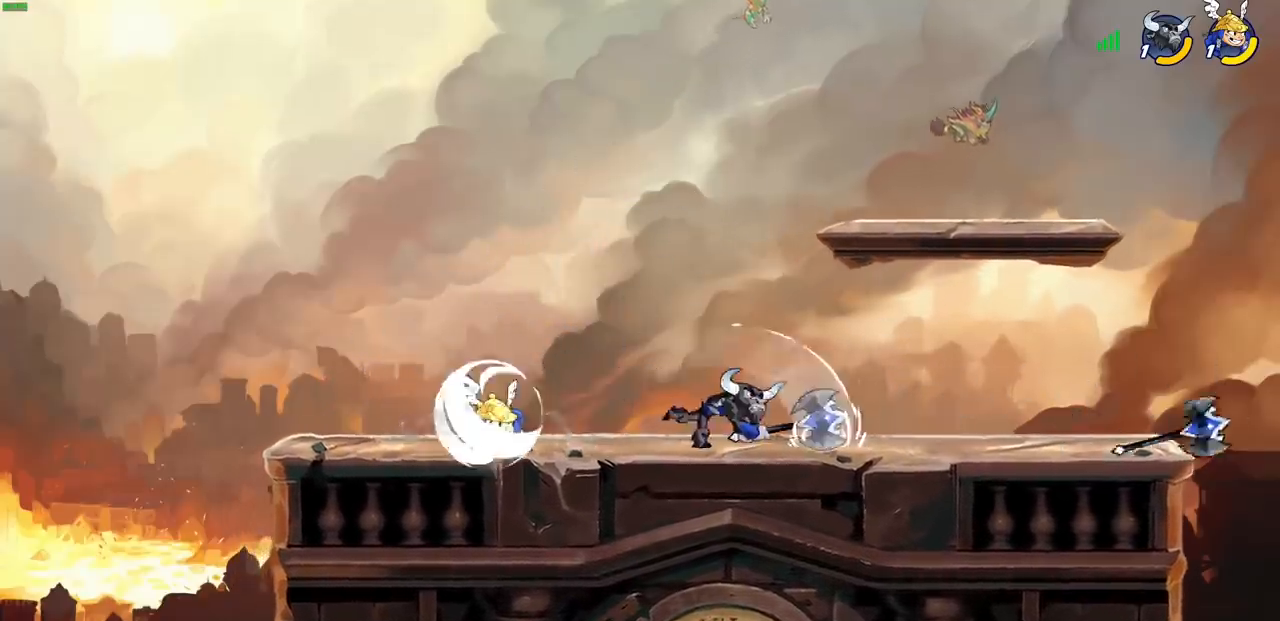
{"buttons": [], "left_stick": "center", "events": [[67, "R2", "up"], [167, "left_stick", "right"], [267, "R2", "down"], [333, "CROSS", "down"], [383, "SQUARE", "down"], [417, "R2", "up"], [433, "CROSS", "up"], [450, "SQUARE", "up"], [450, "left_stick", "center"]]}
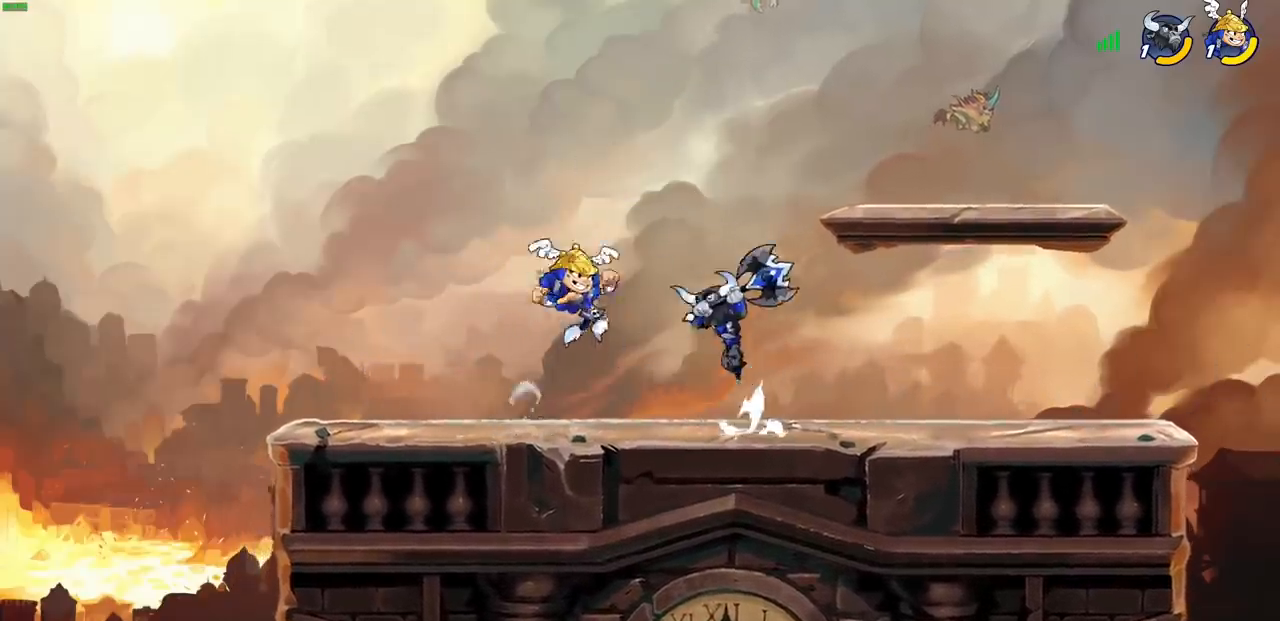
{"buttons": [], "left_stick": "down-right", "events": [[200, "left_stick", "up-right"], [250, "left_stick", "center"], [483, "left_stick", "down-right"]]}
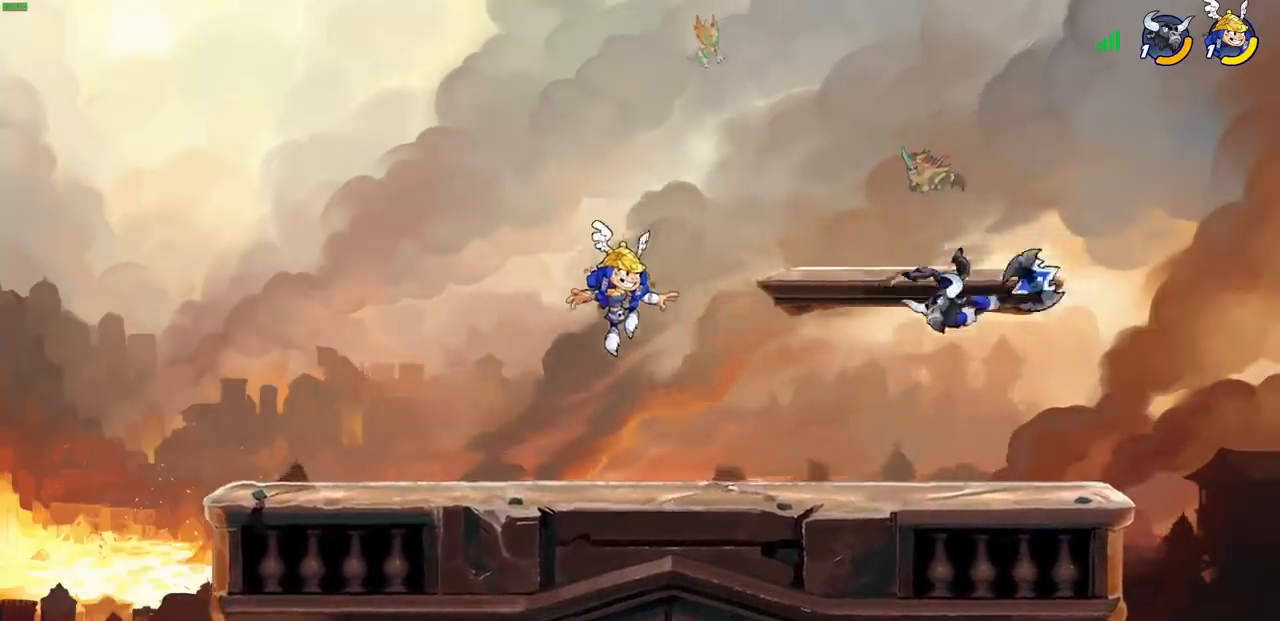
{"buttons": ["CIRCLE"], "left_stick": "right", "events": [[67, "left_stick", "center"], [267, "left_stick", "right"], [350, "CROSS", "down"], [417, "CIRCLE", "down"], [433, "CROSS", "up"]]}